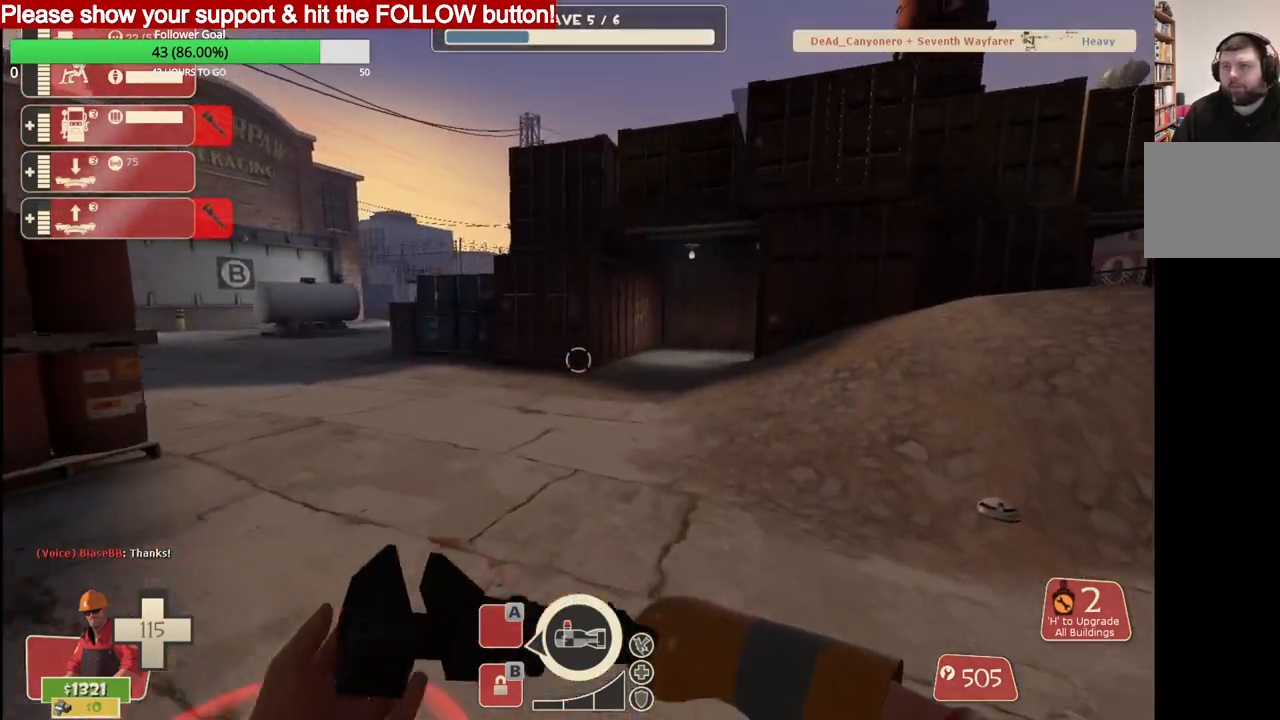
Gameplay with a controller (PlayStation layout); each line is a JSON object with the inputs held at the frame after it. "events" lists button and stick changes between this image and that frame as [ms after this image, input, new state], when the widget could be followed in between.
{"buttons": [], "left_stick": "up-right", "right_stick": "center", "events": [[433, "left_stick", "up-right"]]}
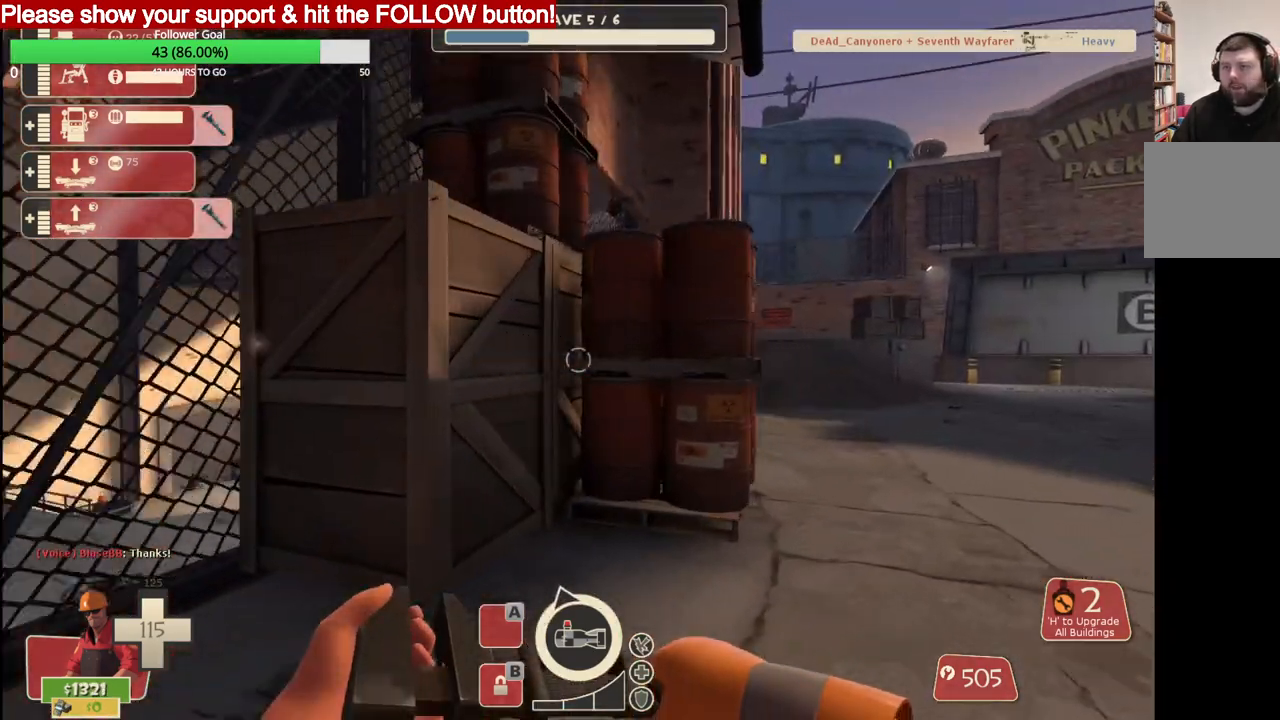
{"buttons": [], "left_stick": "up", "right_stick": "center", "events": [[17, "left_stick", "right"], [67, "left_stick", "down"], [267, "left_stick", "left"], [333, "left_stick", "up-left"], [433, "left_stick", "up"]]}
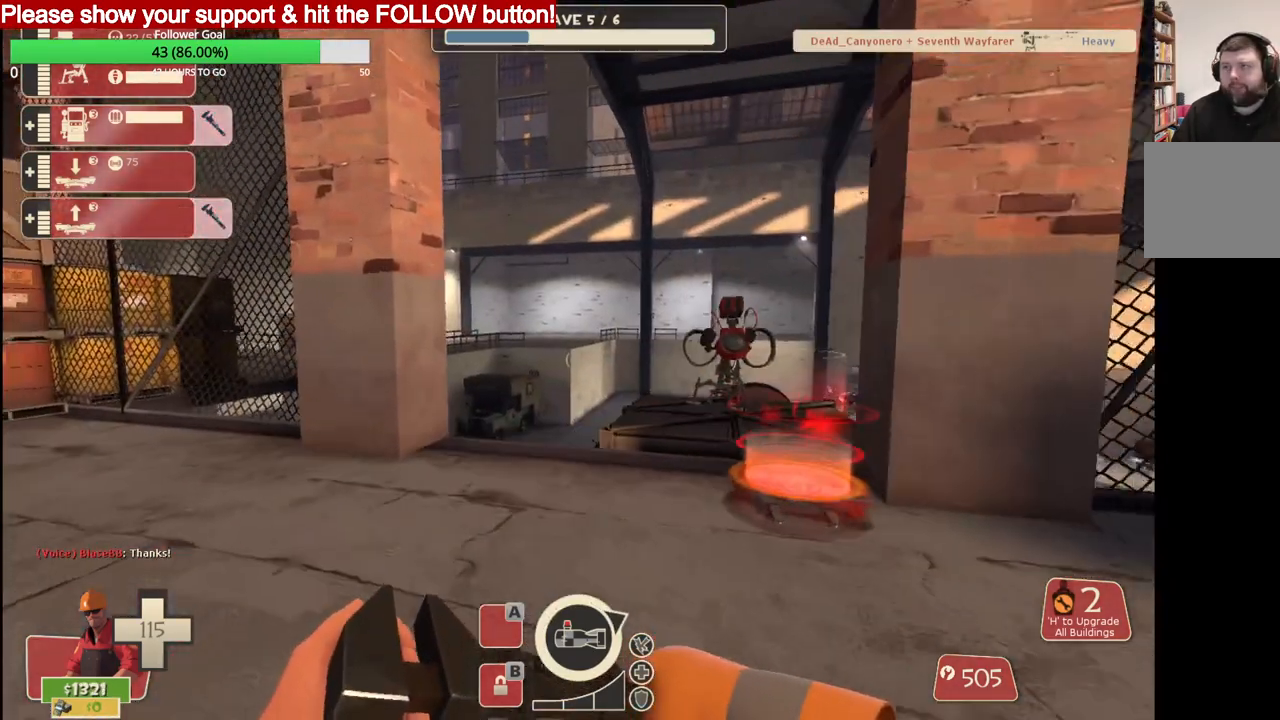
{"buttons": [], "left_stick": "up", "right_stick": "center", "events": []}
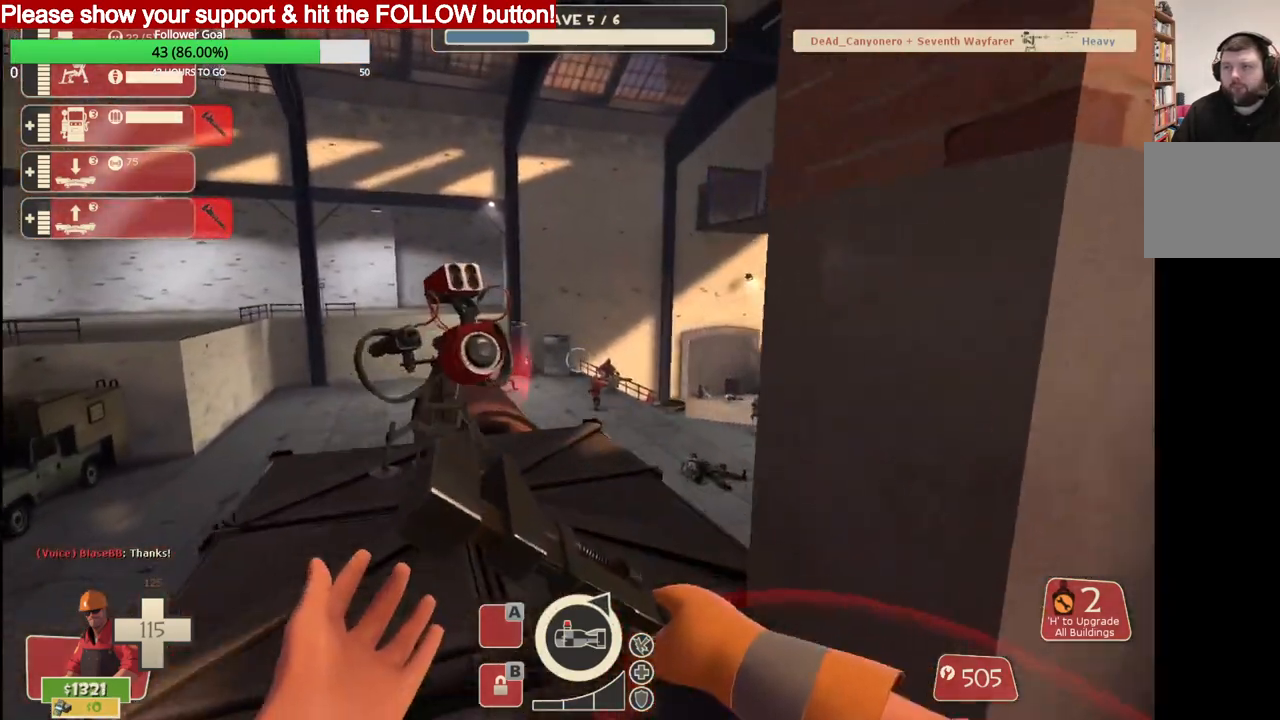
{"buttons": ["R2"], "left_stick": "up", "right_stick": "center", "events": [[167, "R2", "down"]]}
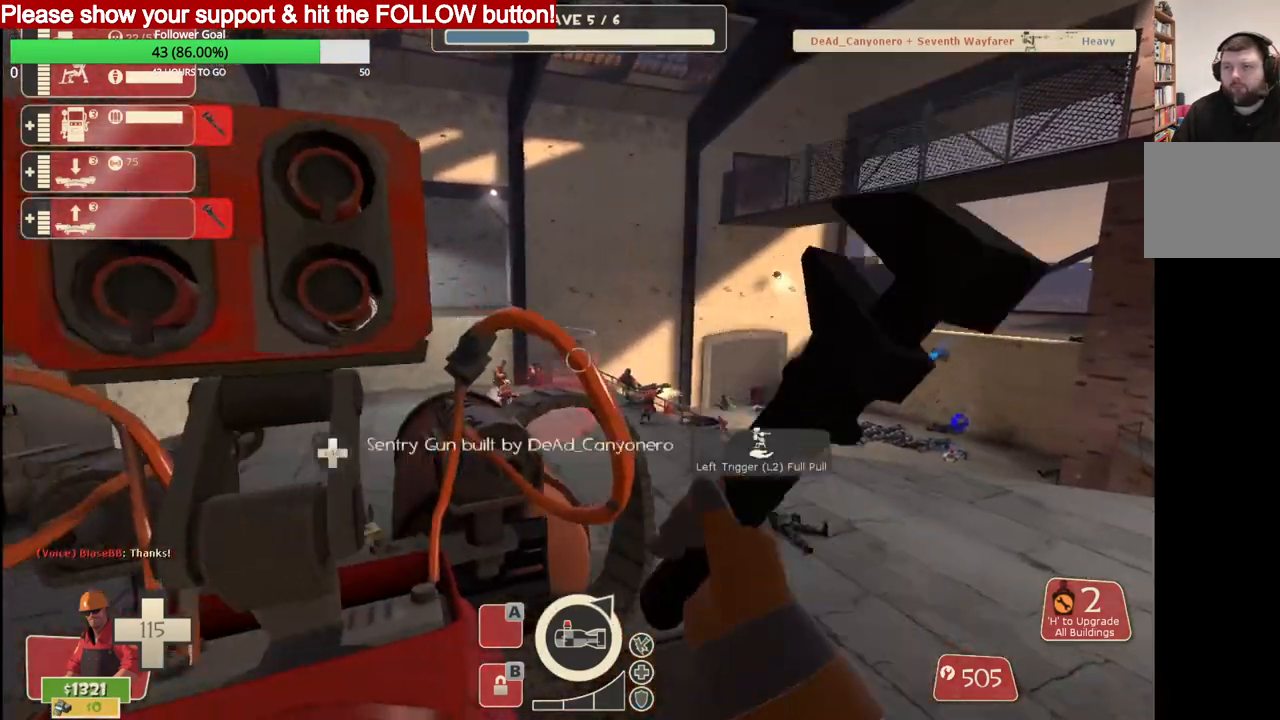
{"buttons": ["R2"], "left_stick": "up", "right_stick": "center", "events": []}
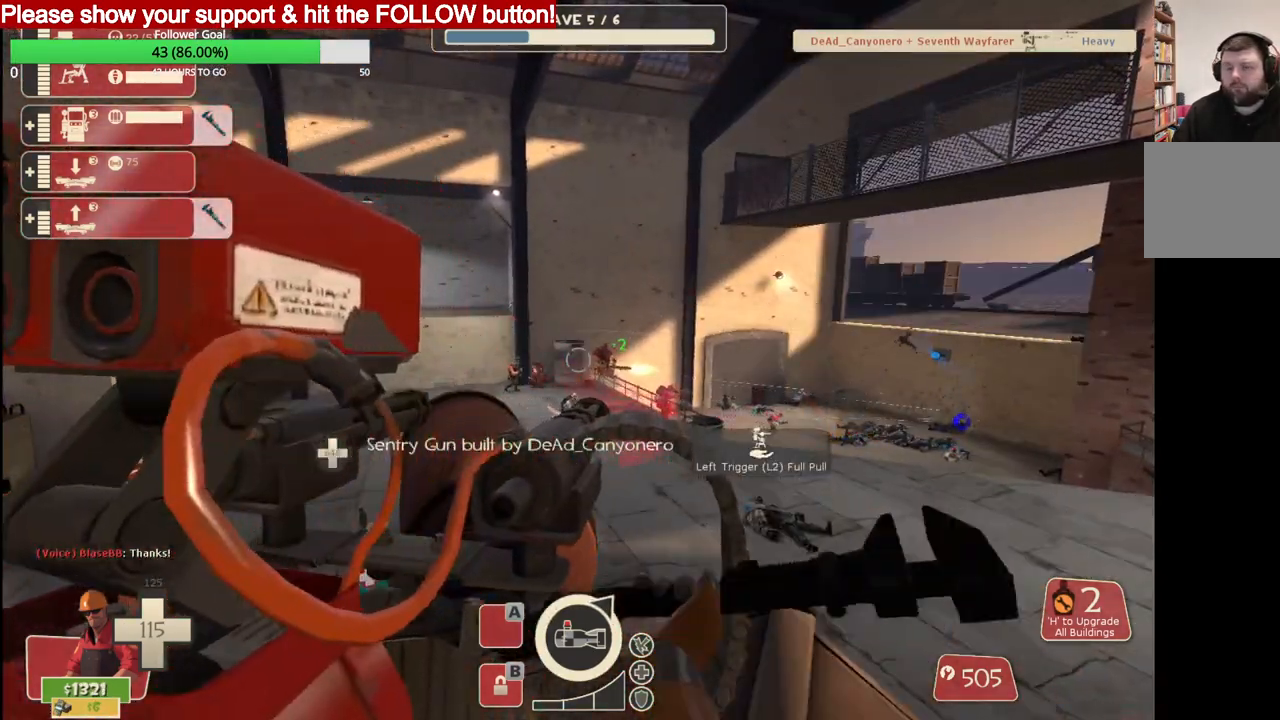
{"buttons": ["R2"], "left_stick": "up", "right_stick": "center", "events": []}
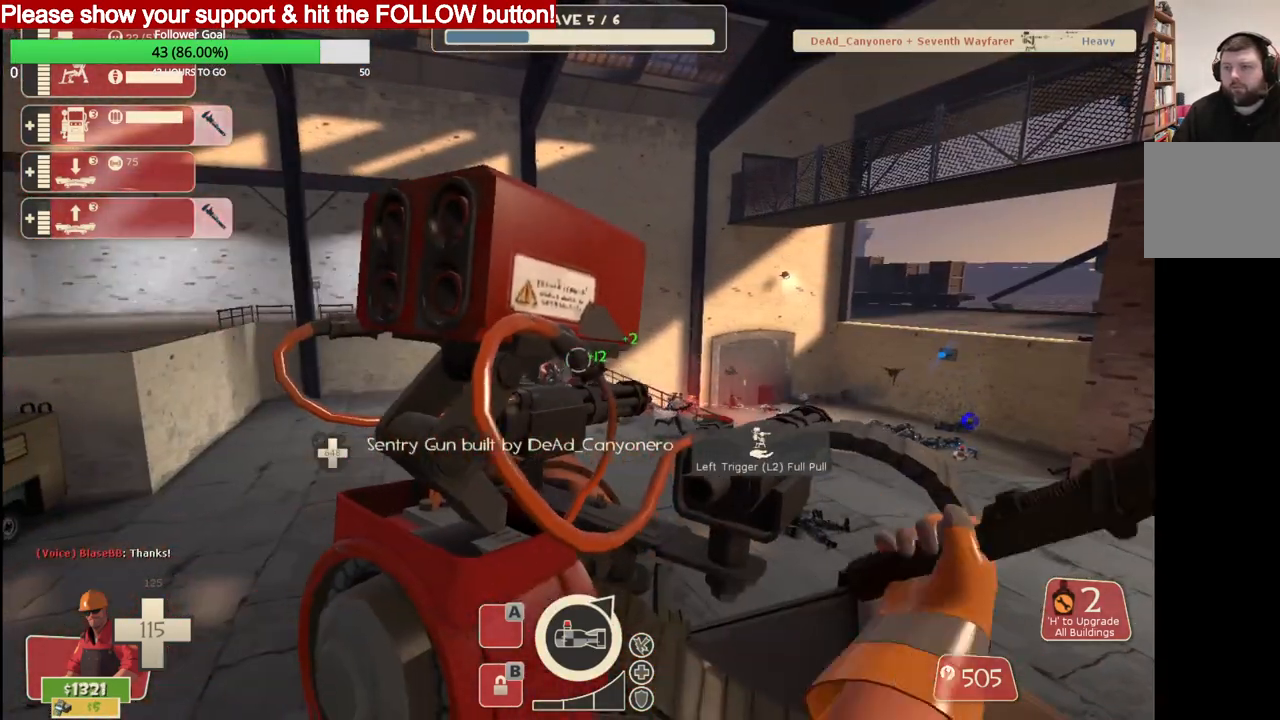
{"buttons": ["R2"], "left_stick": "up", "right_stick": "center", "events": []}
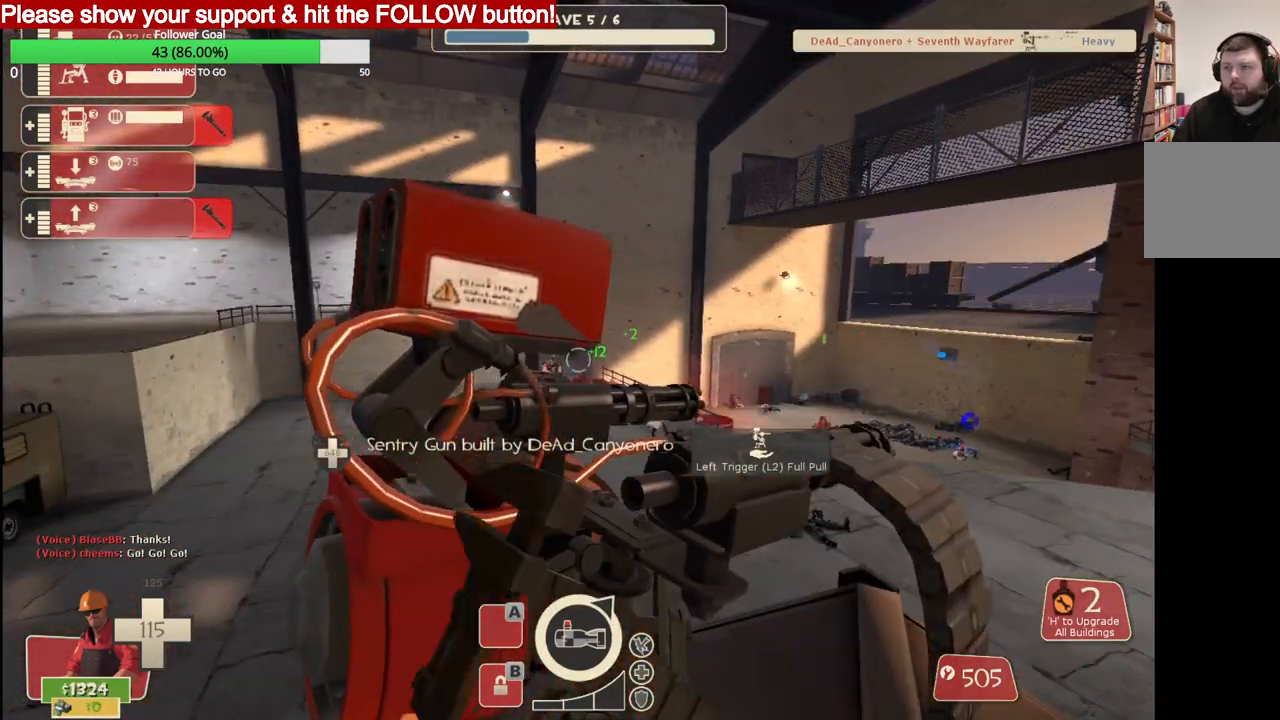
{"buttons": [], "left_stick": "center", "right_stick": "center", "events": [[233, "R2", "up"], [500, "left_stick", "center"]]}
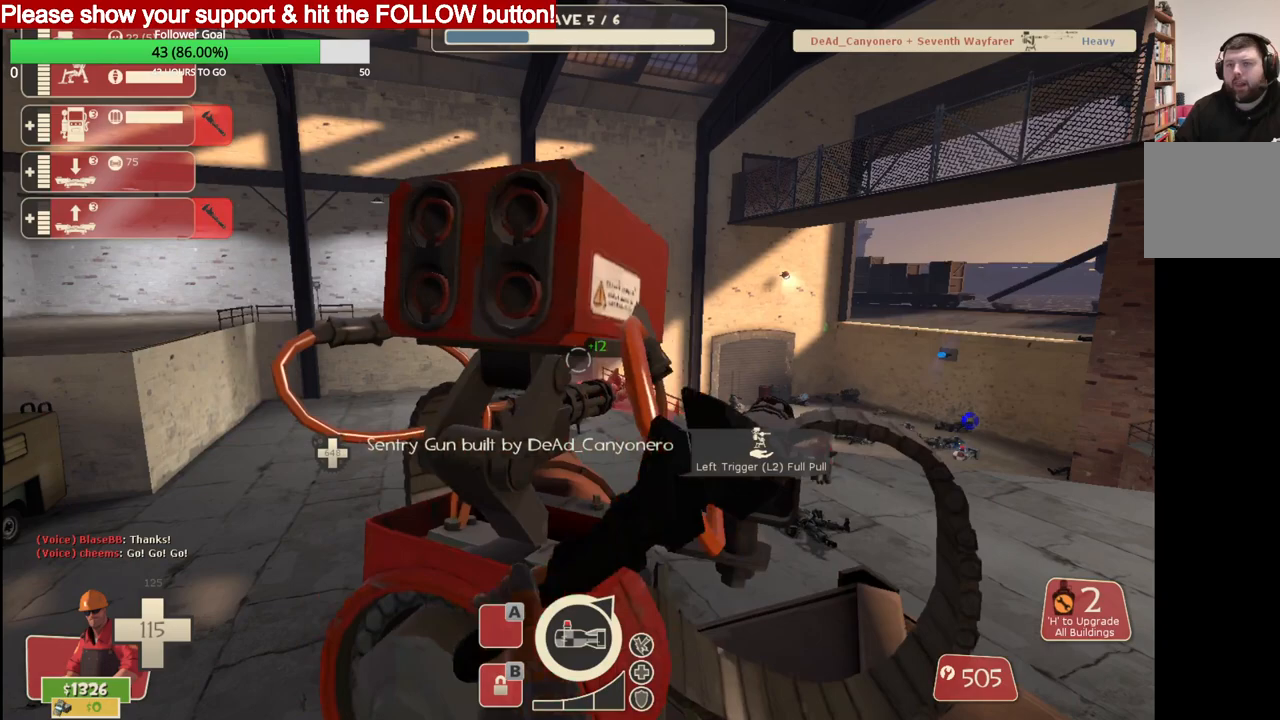
{"buttons": [], "left_stick": "center", "right_stick": "center", "events": []}
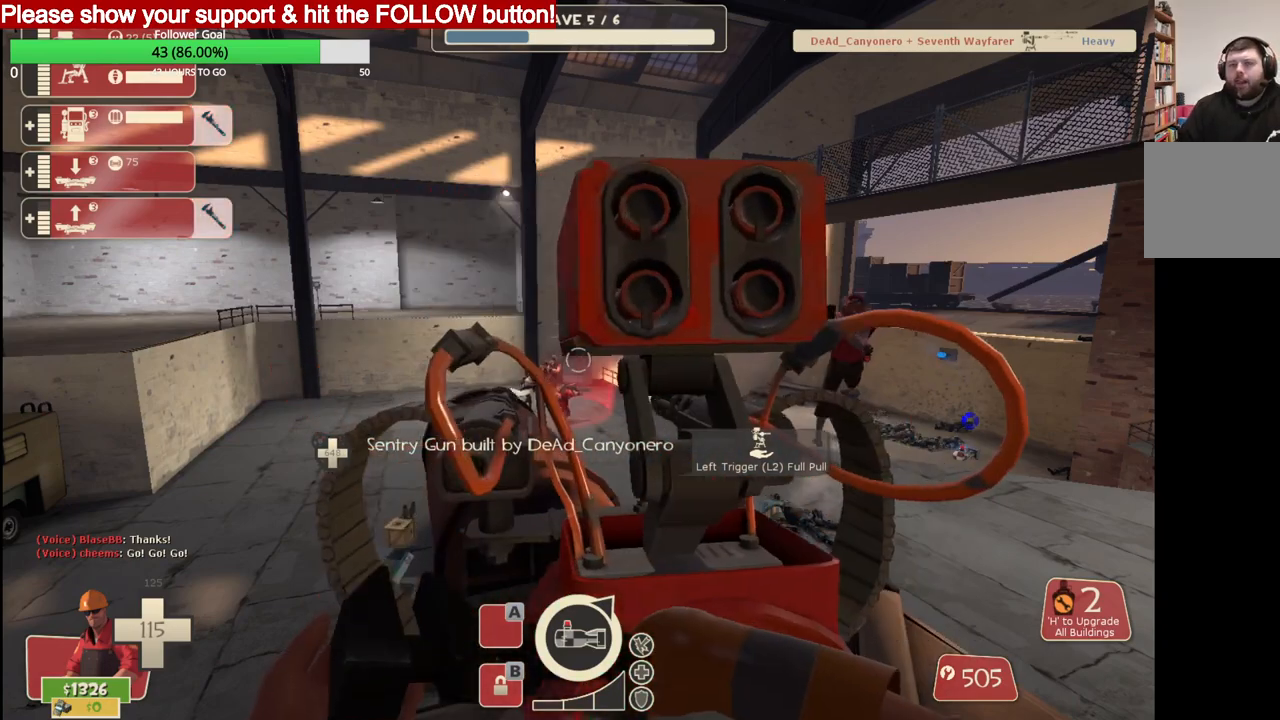
{"buttons": [], "left_stick": "center", "right_stick": "center", "events": []}
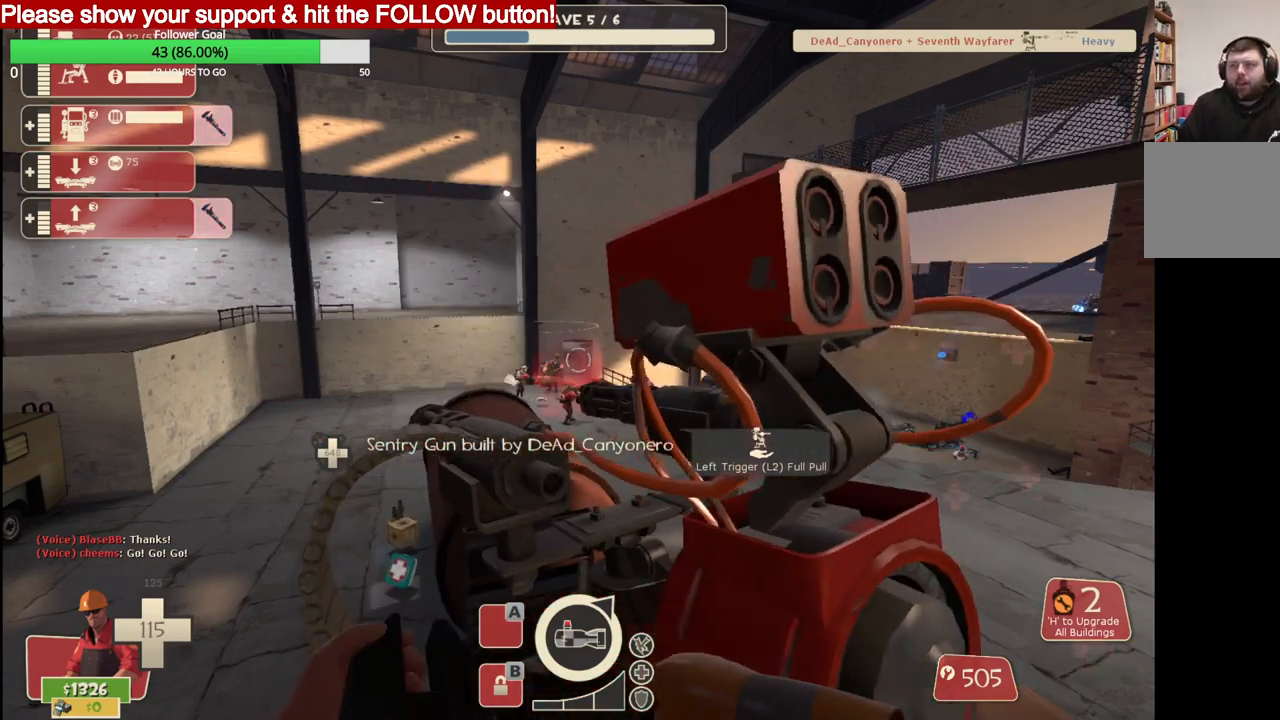
{"buttons": ["R2"], "left_stick": "center", "right_stick": "center", "events": [[150, "R2", "down"]]}
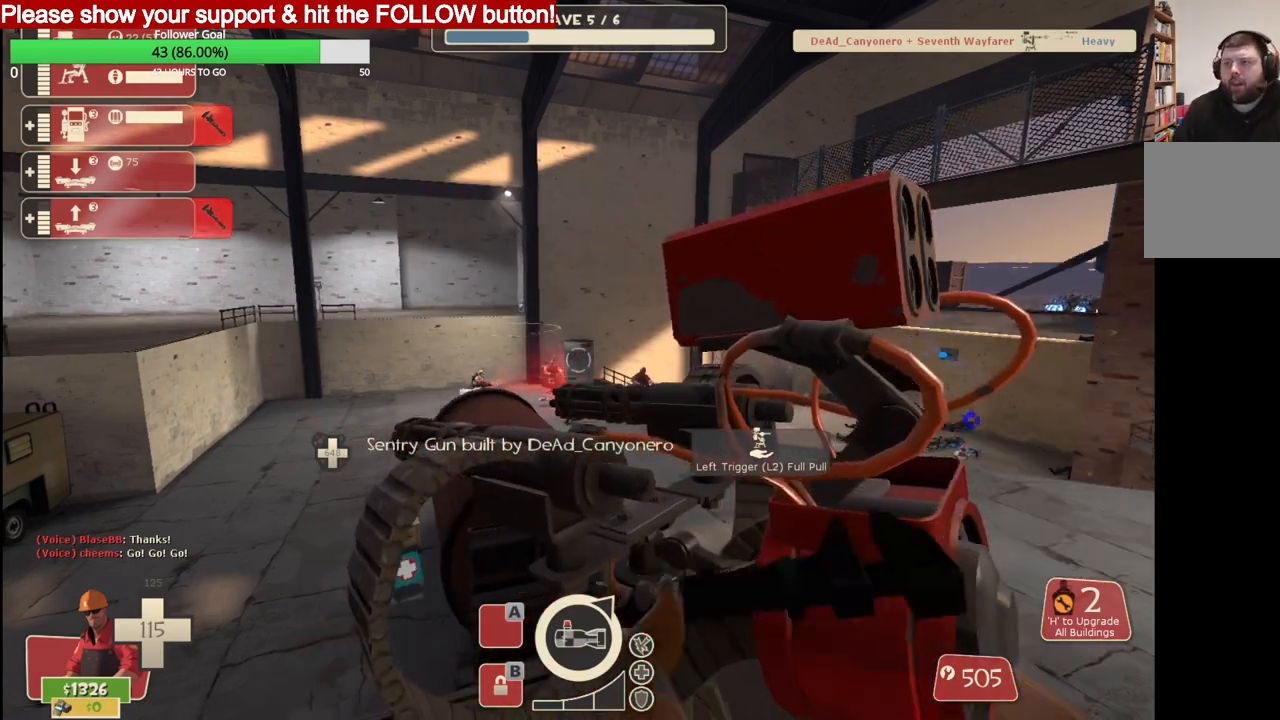
{"buttons": [], "left_stick": "center", "right_stick": "center", "events": [[183, "R2", "up"]]}
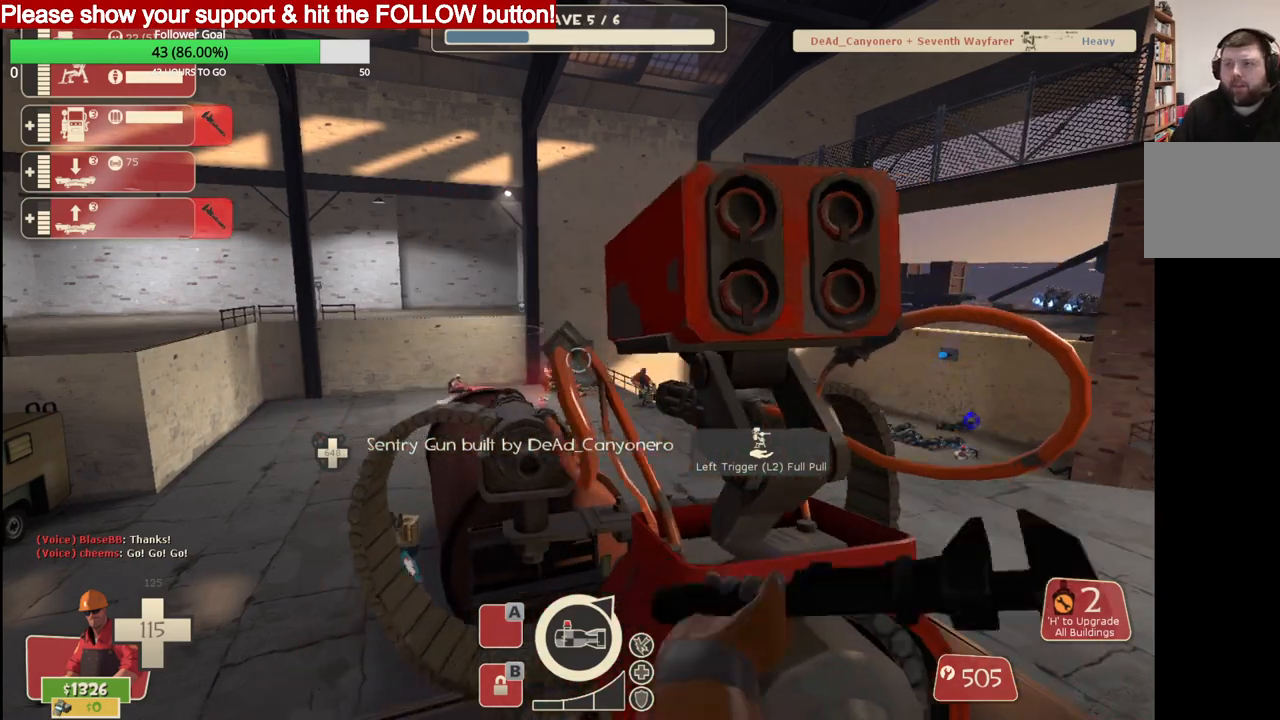
{"buttons": [], "left_stick": "center", "right_stick": "center", "events": []}
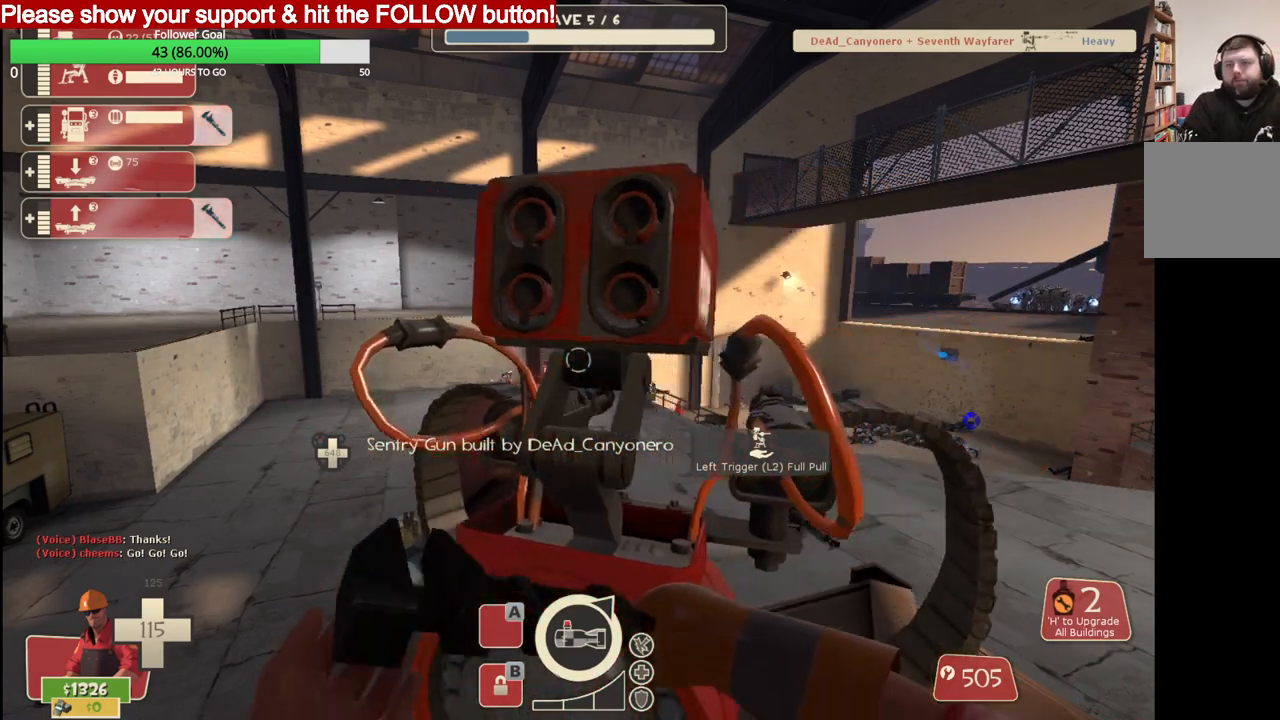
{"buttons": [], "left_stick": "center", "right_stick": "center", "events": []}
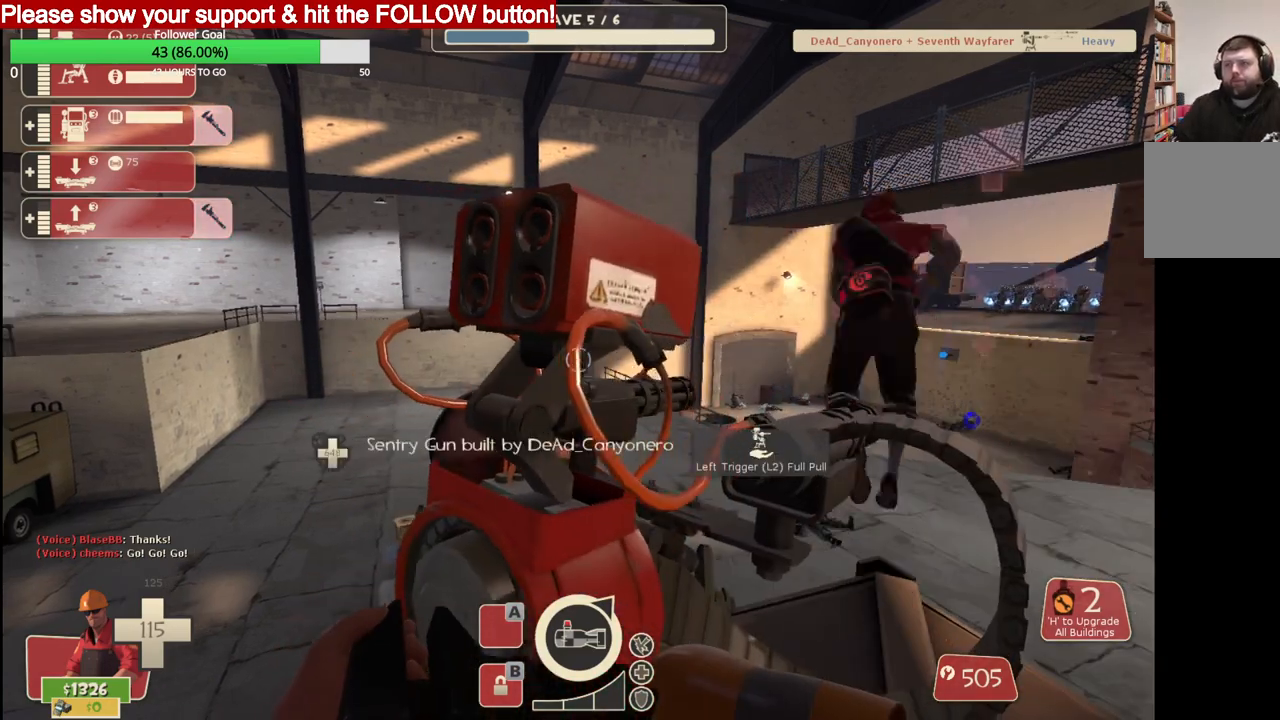
{"buttons": [], "left_stick": "center", "right_stick": "right", "events": [[433, "right_stick", "right"]]}
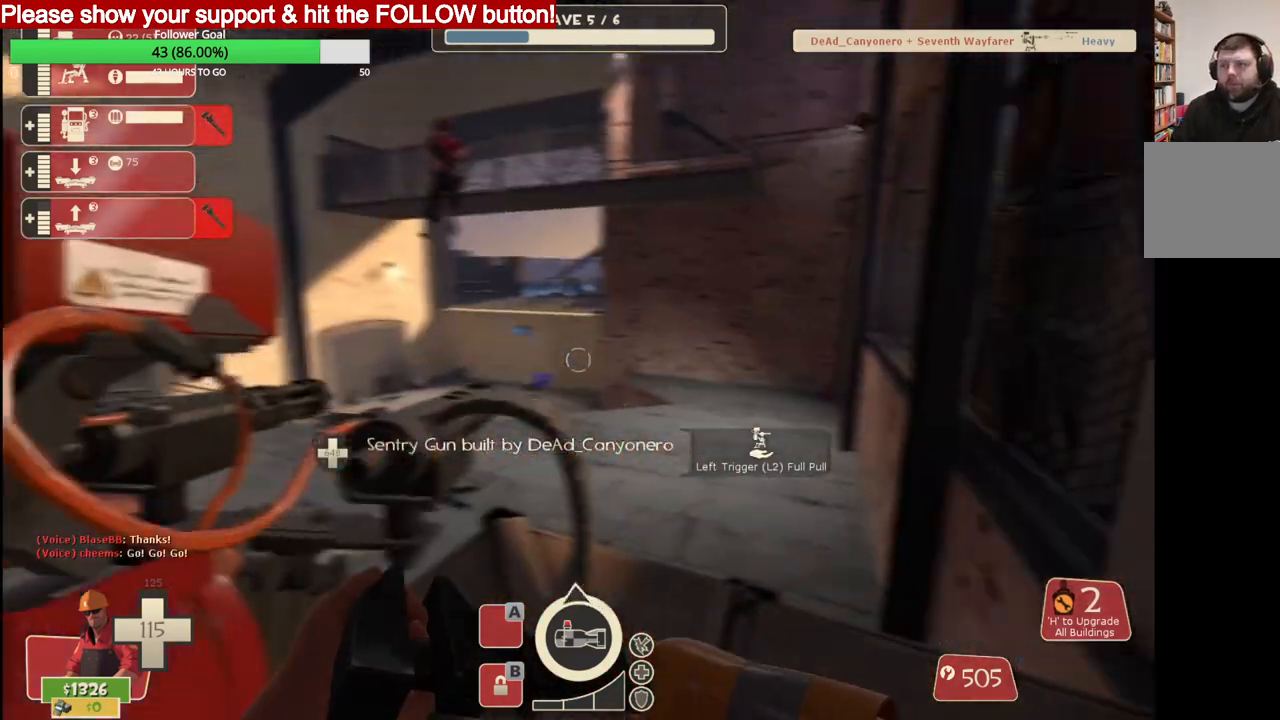
{"buttons": [], "left_stick": "center", "right_stick": "center", "events": [[17, "right_stick", "center"]]}
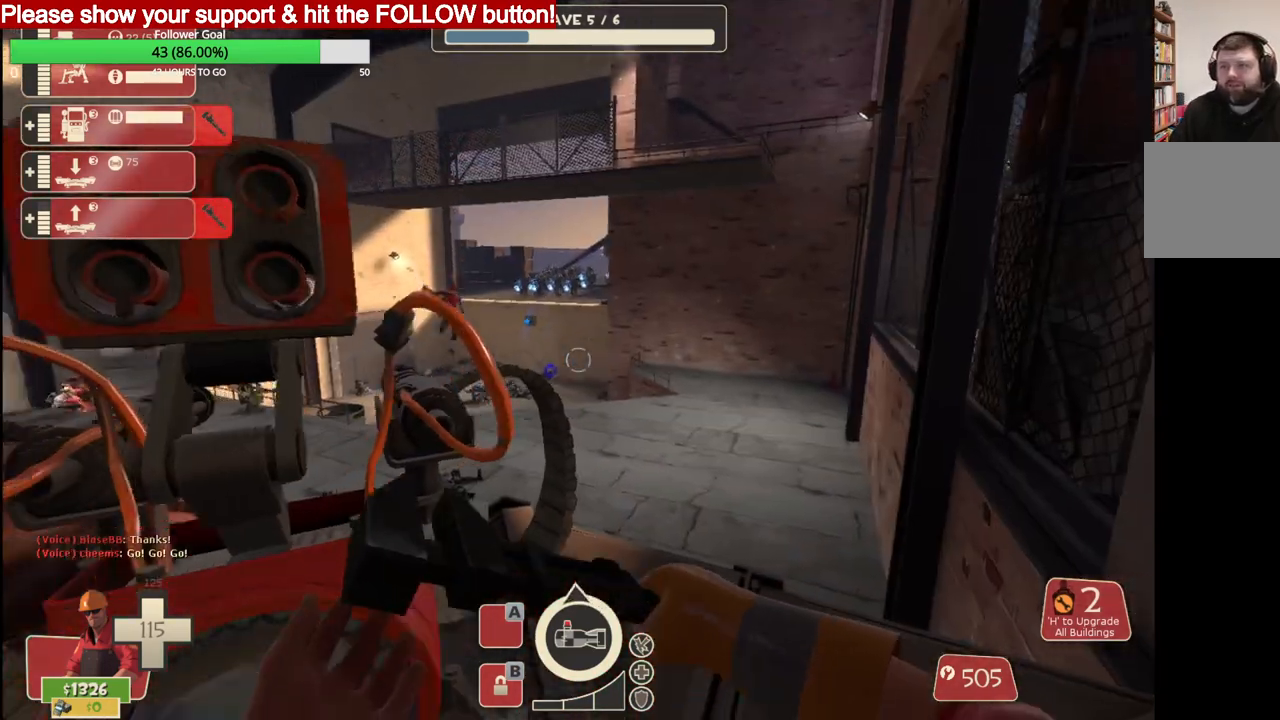
{"buttons": [], "left_stick": "center", "right_stick": "center", "events": [[67, "L1", "down"], [250, "L1", "up"]]}
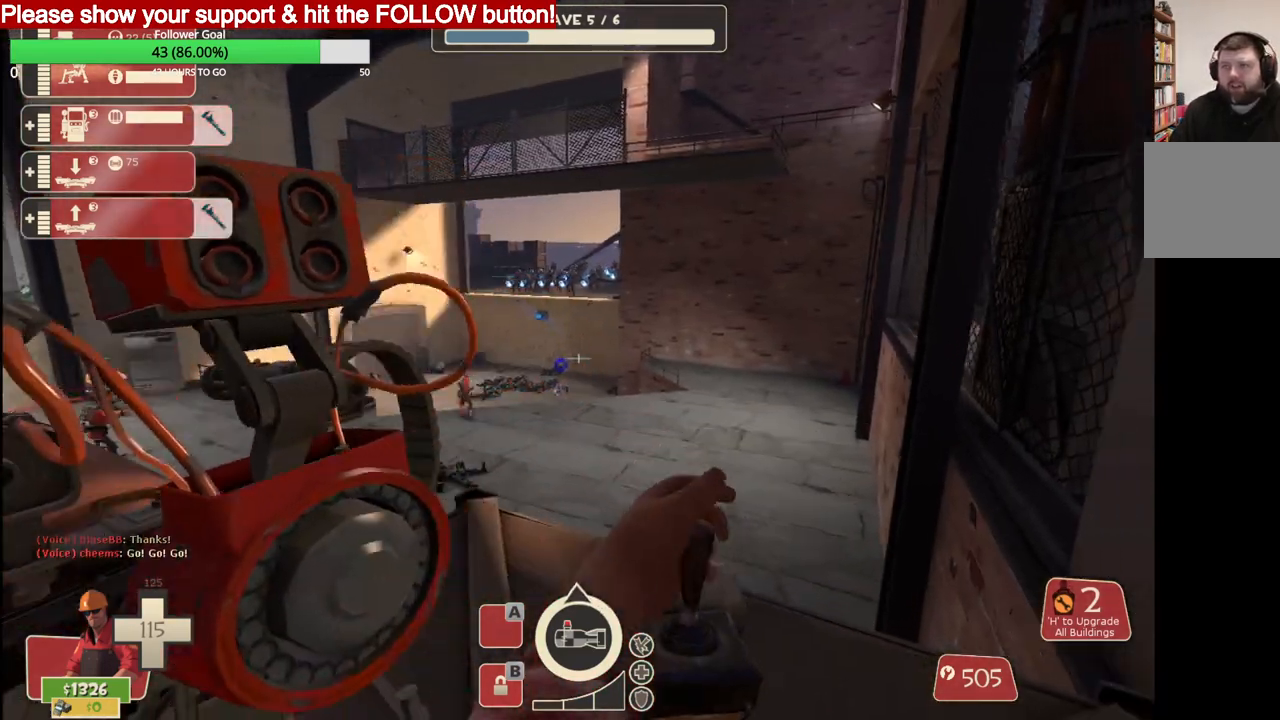
{"buttons": [], "left_stick": "center", "right_stick": "center", "events": [[67, "left_stick", "right"], [217, "left_stick", "center"]]}
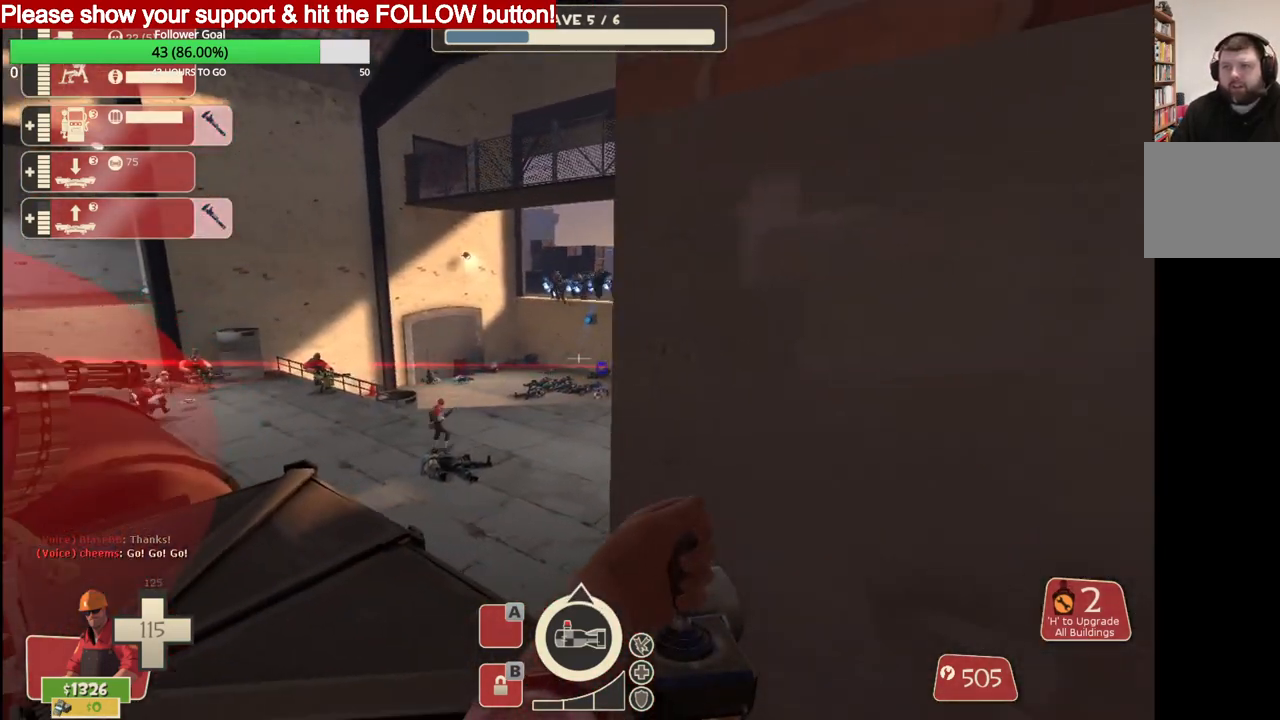
{"buttons": [], "left_stick": "center", "right_stick": "center", "events": []}
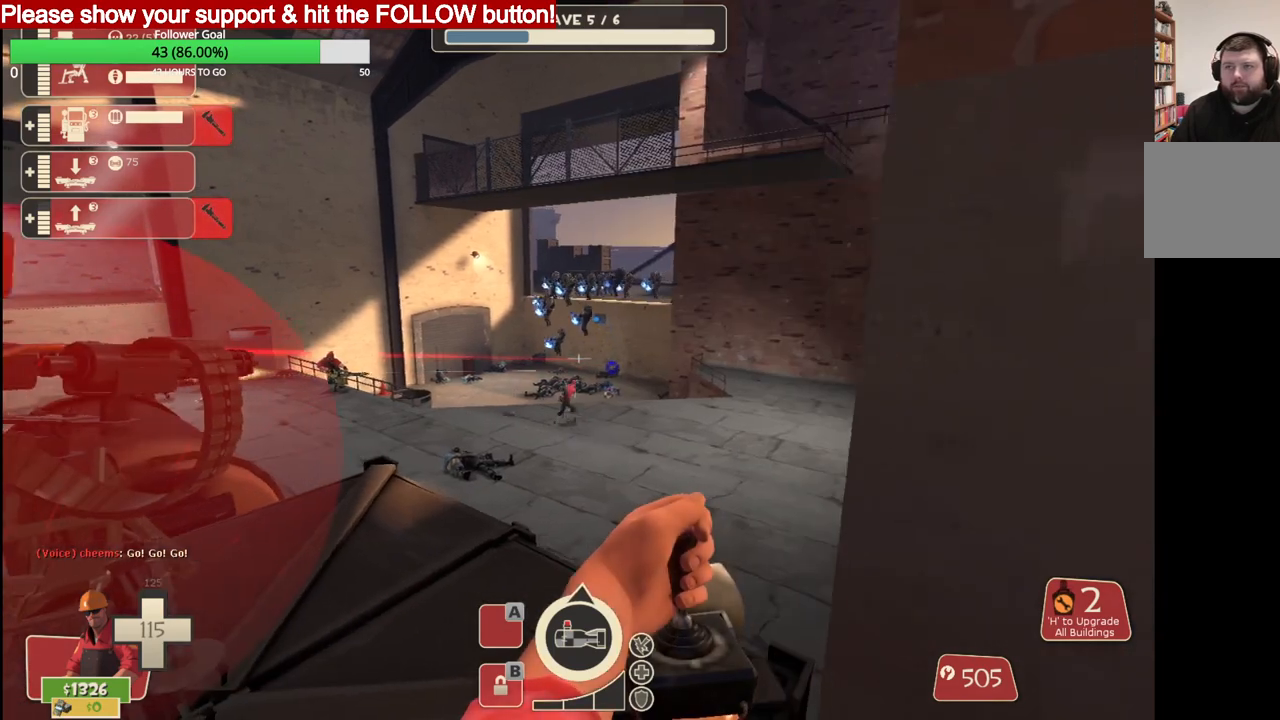
{"buttons": ["R2"], "left_stick": "center", "right_stick": "center", "events": [[233, "R2", "down"]]}
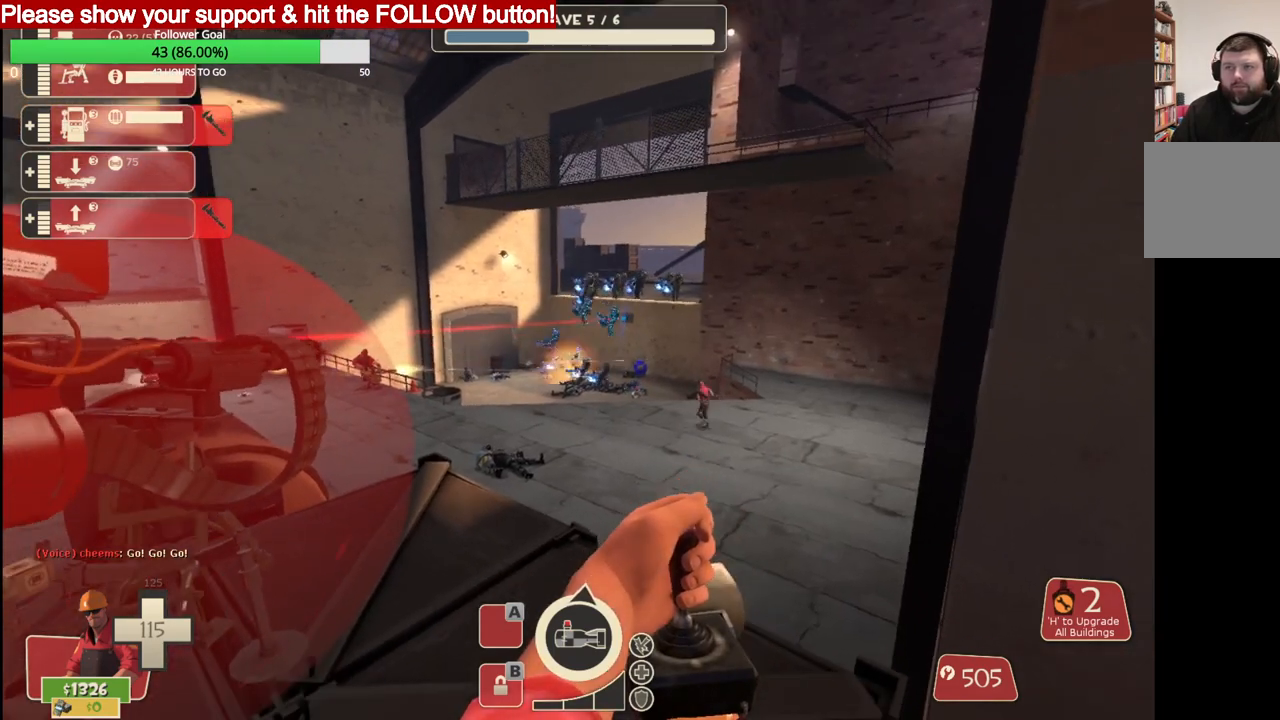
{"buttons": ["L2", "R2"], "left_stick": "center", "right_stick": "center", "events": [[367, "L2", "down"]]}
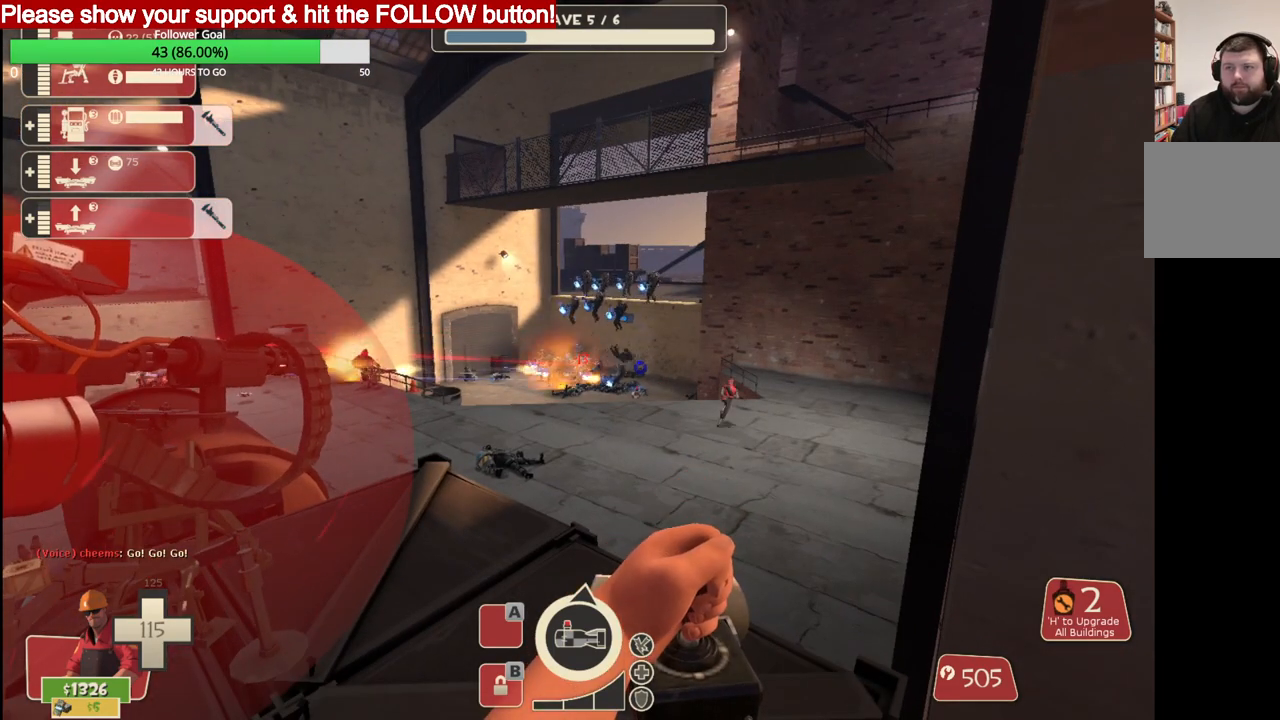
{"buttons": ["L2", "R2"], "left_stick": "center", "right_stick": "center", "events": []}
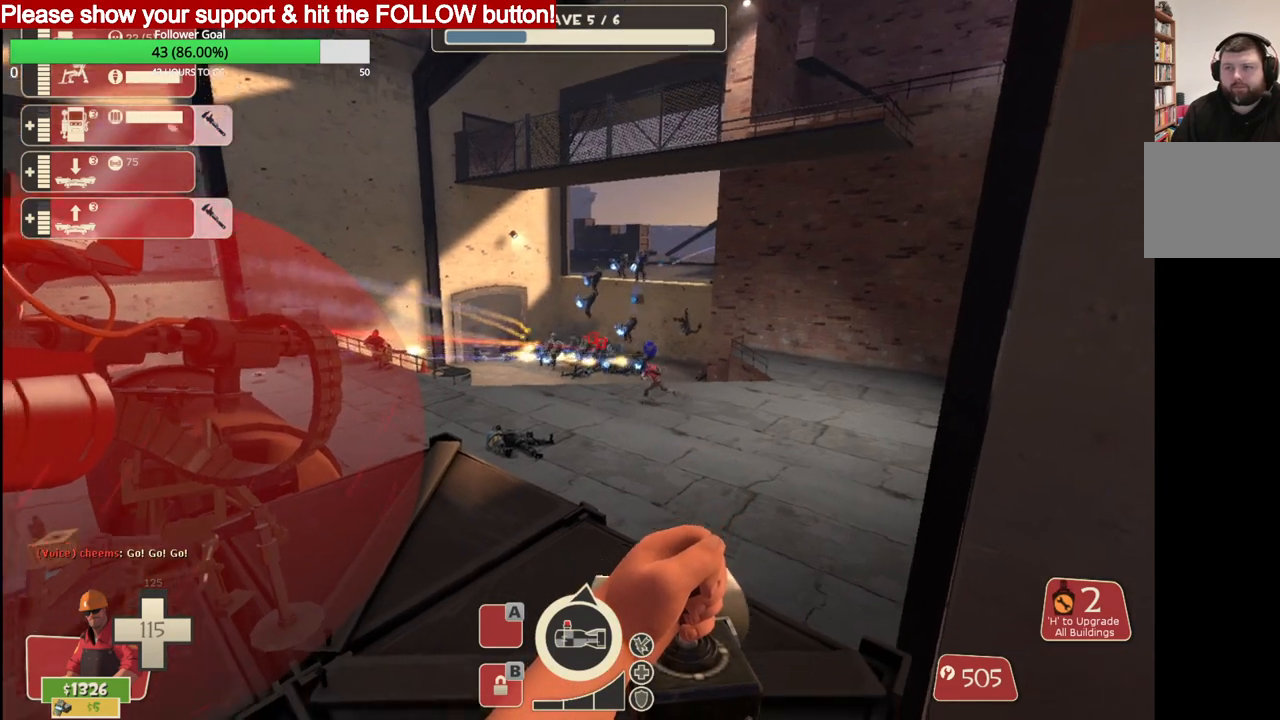
{"buttons": ["L2", "R2"], "left_stick": "center", "right_stick": "center", "events": [[450, "L2", "up"], [500, "L2", "down"]]}
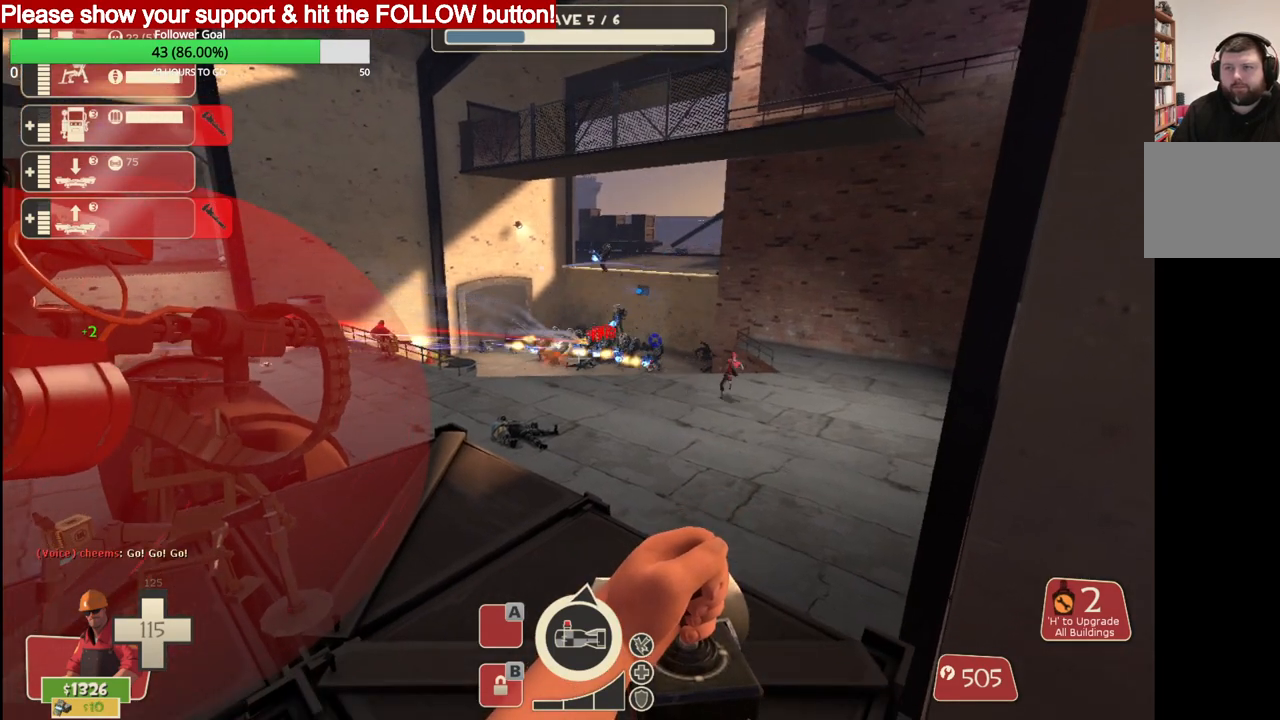
{"buttons": ["L2", "R2"], "left_stick": "center", "right_stick": "center", "events": []}
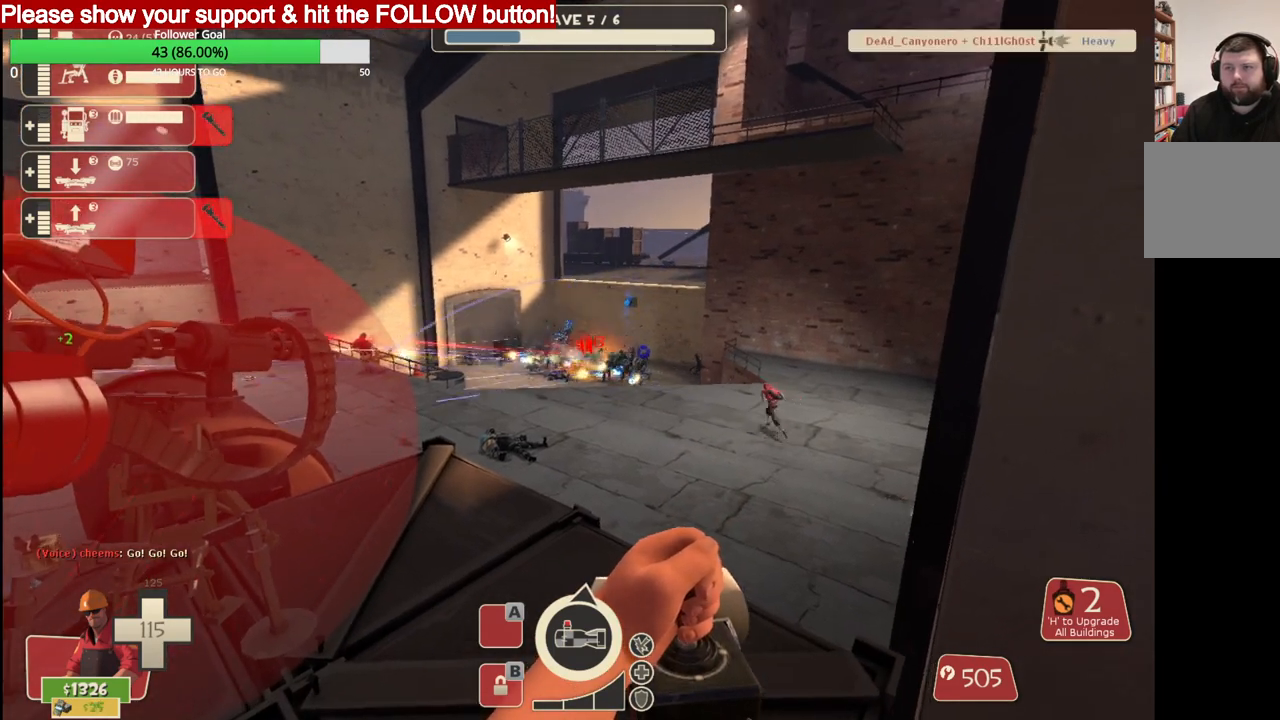
{"buttons": ["L2", "R2"], "left_stick": "center", "right_stick": "center", "events": []}
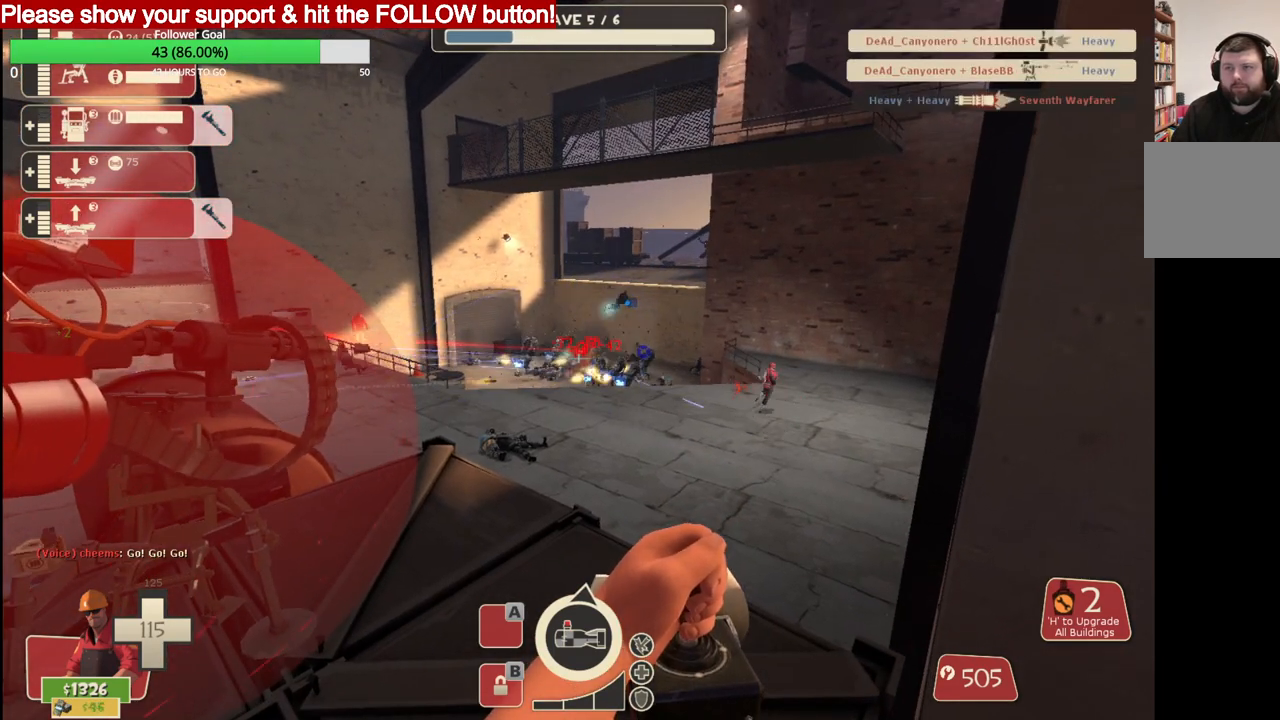
{"buttons": ["L2", "R2"], "left_stick": "center", "right_stick": "center", "events": []}
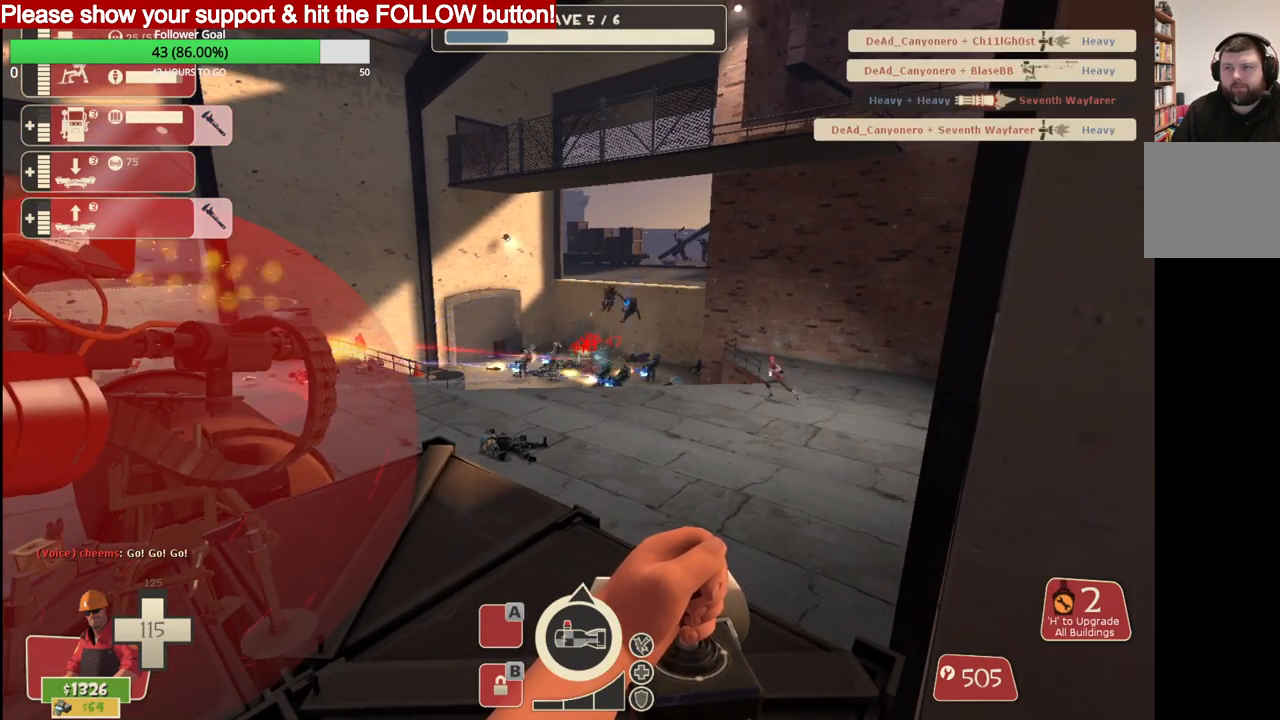
{"buttons": ["L2", "R2"], "left_stick": "center", "right_stick": "center", "events": []}
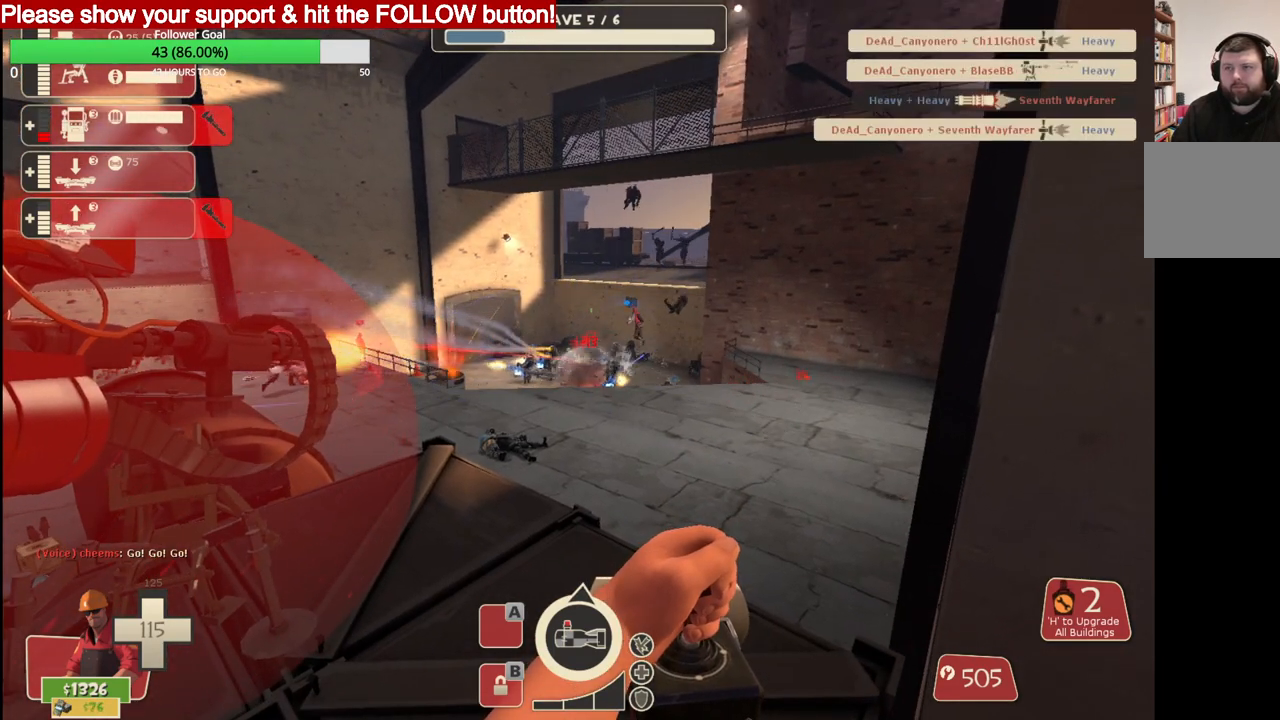
{"buttons": ["L2", "R2"], "left_stick": "center", "right_stick": "center", "events": []}
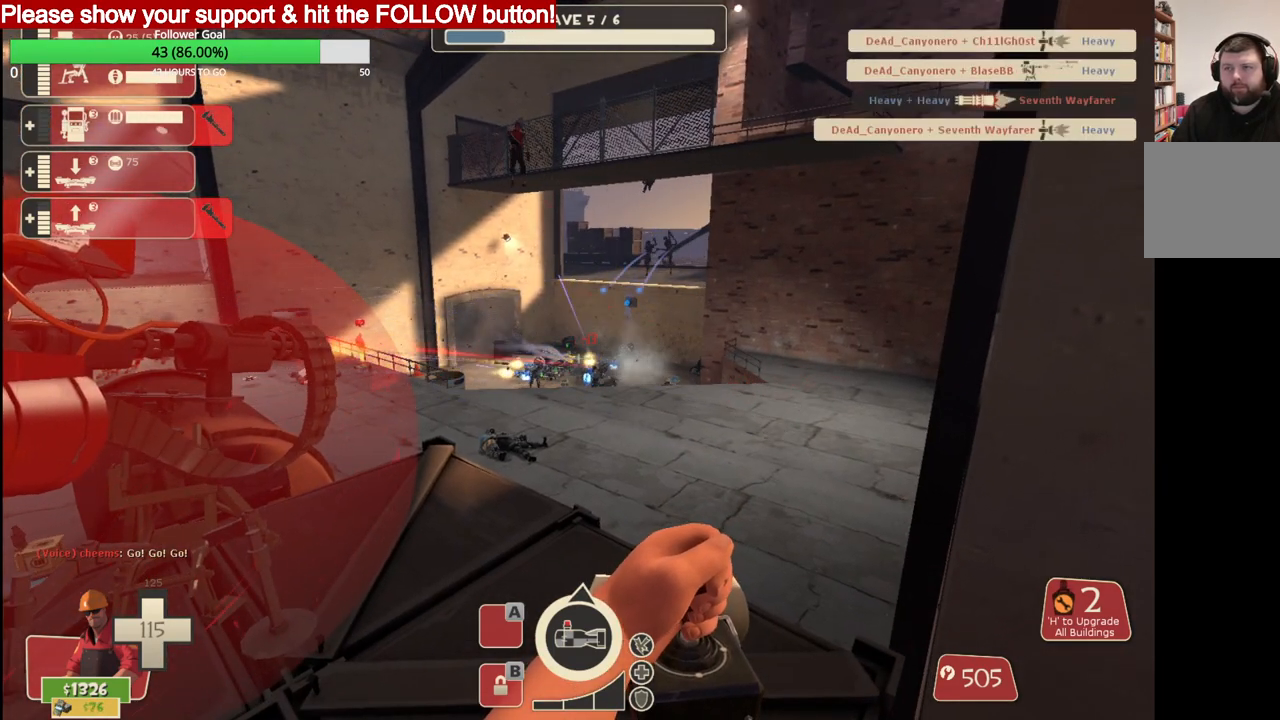
{"buttons": ["L2", "R2"], "left_stick": "center", "right_stick": "center", "events": []}